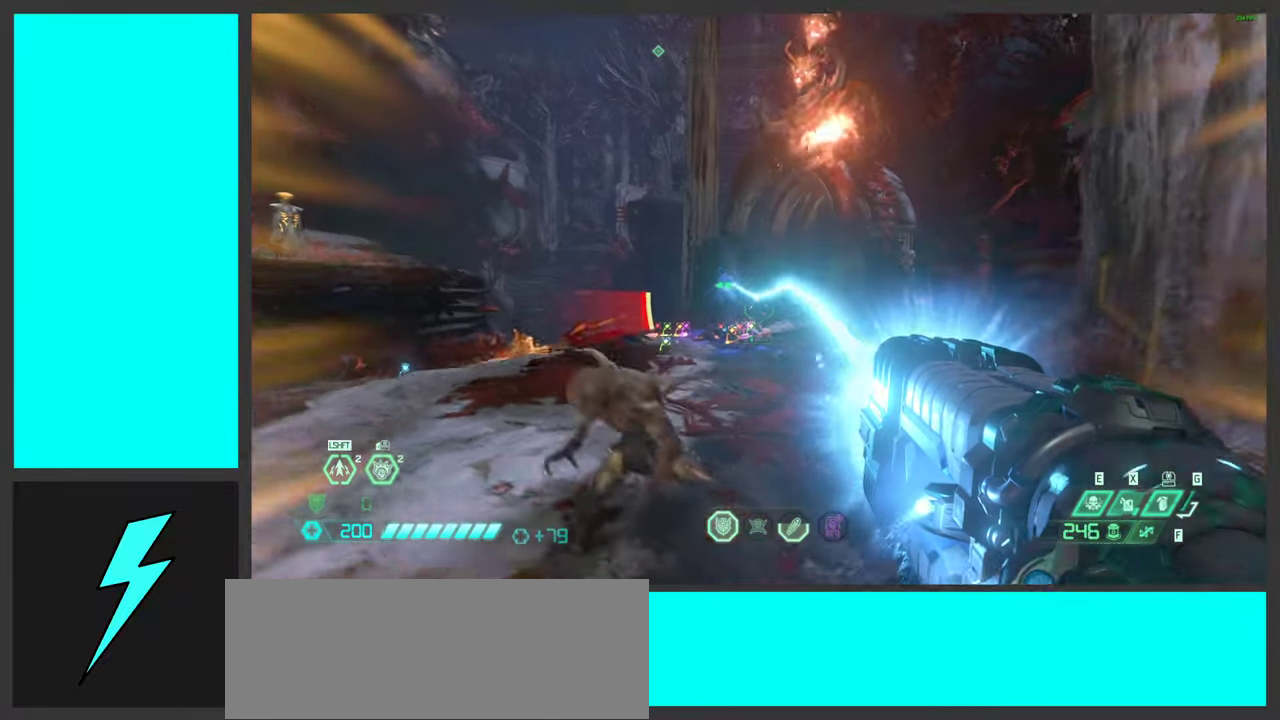
Gameplay with keyboard and mouse; each line is a JSON object with the keys and mouse buttons held at the frame after it. "events" lists presses ("down") and releases ("up") of ".", "/", "0", "1", "2", "3", "4", "5", "6", "7", "8", "9", "a", "alt_l", "alt_r", "b", "c", "caps_lock", "comma", "ctrl", "d", "e", "equals", "f", "g", "h", "i", "j", "k", "l", "lbracket", "m", "minus", "n", "o", "p", "q", "quote", "r", "rbracket", "s", "semicolon", "shift", "space", "super_l", "super_r", "t", "tab", "tilde", "u", "v", "w", "x", "y", "z", "mouse_left", "mouse_wheel", "mouse_right", "mouse_mb4" and "mouse_mb5" between this image and that frame as [ms after this image, input, new state], when the widget could be followed in between. "mouse_left", "mouse_wheel", "mouse_right", "mouse_mb4", "mouse_mb5" = the "left", "wheel", "right", "mb4", "mb5" buttons of the "mouse" list. No other keys are recorded. "wheel" means that the mouse wheel is clicked or scrolled. Mouse movement is not recorded.
{"keys": ["d", "w"], "mouse": ["left", "right"], "events": [[100, "space", "down"], [250, "space", "up"], [350, "space", "down"], [500, "space", "up"]]}
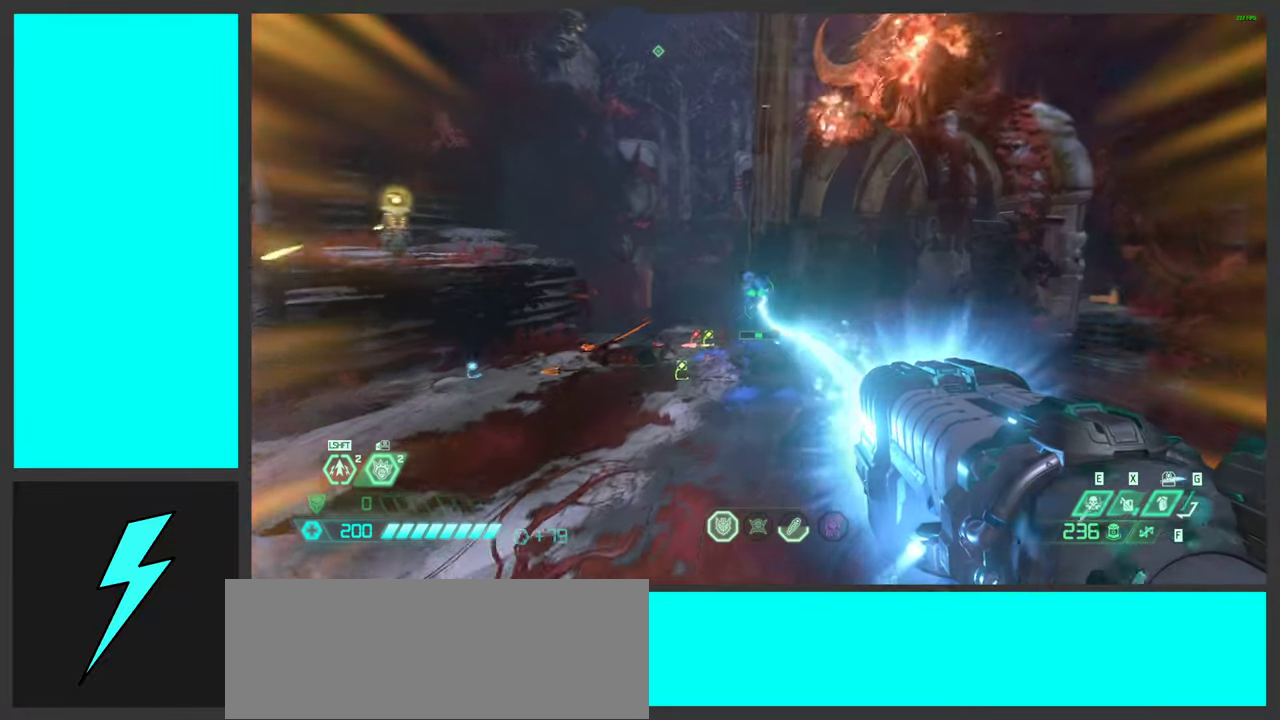
{"keys": ["d"], "mouse": ["left", "right"], "events": [[367, "w", "up"]]}
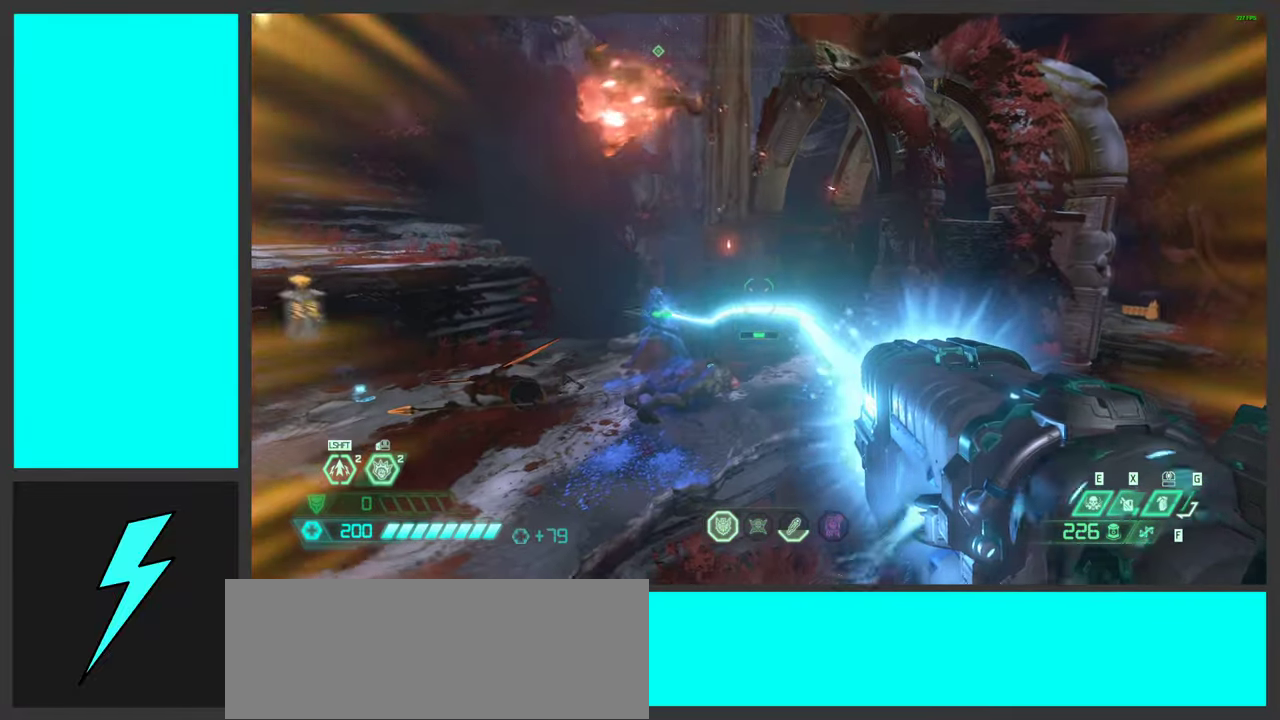
{"keys": ["a", "d", "s"], "mouse": ["left", "right"], "events": [[17, "shift", "down"], [167, "shift", "up"], [250, "s", "down"], [483, "a", "down"]]}
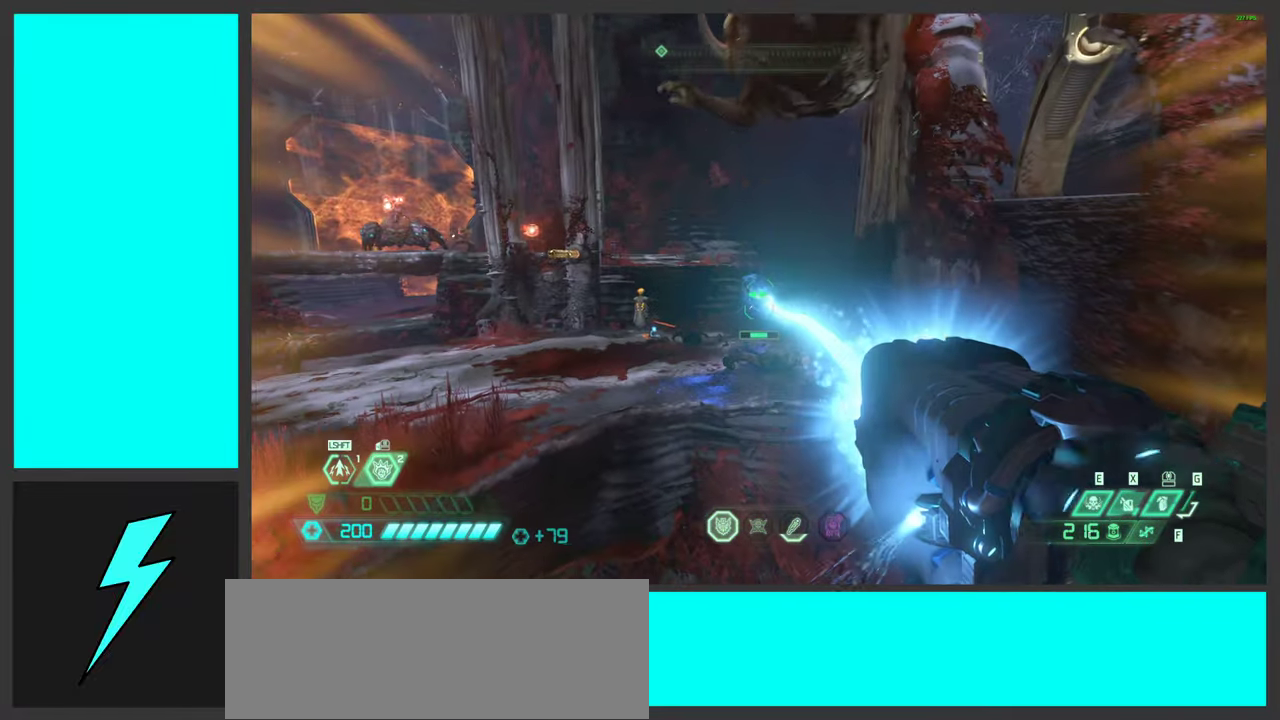
{"keys": ["d"], "mouse": ["left", "right"], "events": [[50, "shift", "down"], [67, "d", "up"], [133, "s", "up"], [217, "d", "down"], [217, "shift", "up"], [283, "a", "up"]]}
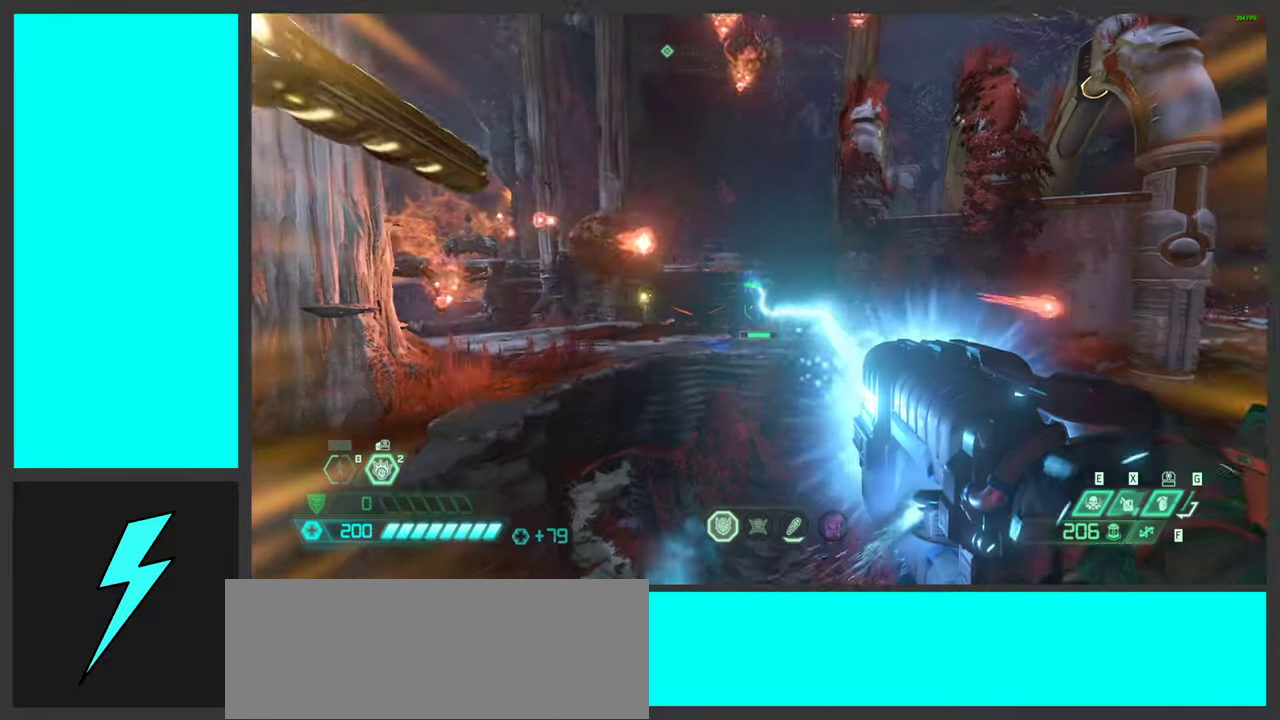
{"keys": ["a", "s"], "mouse": ["left", "right"], "events": [[50, "a", "down"], [67, "w", "down"], [117, "d", "up"], [150, "w", "up"], [267, "d", "down"], [300, "s", "down"], [433, "d", "up"]]}
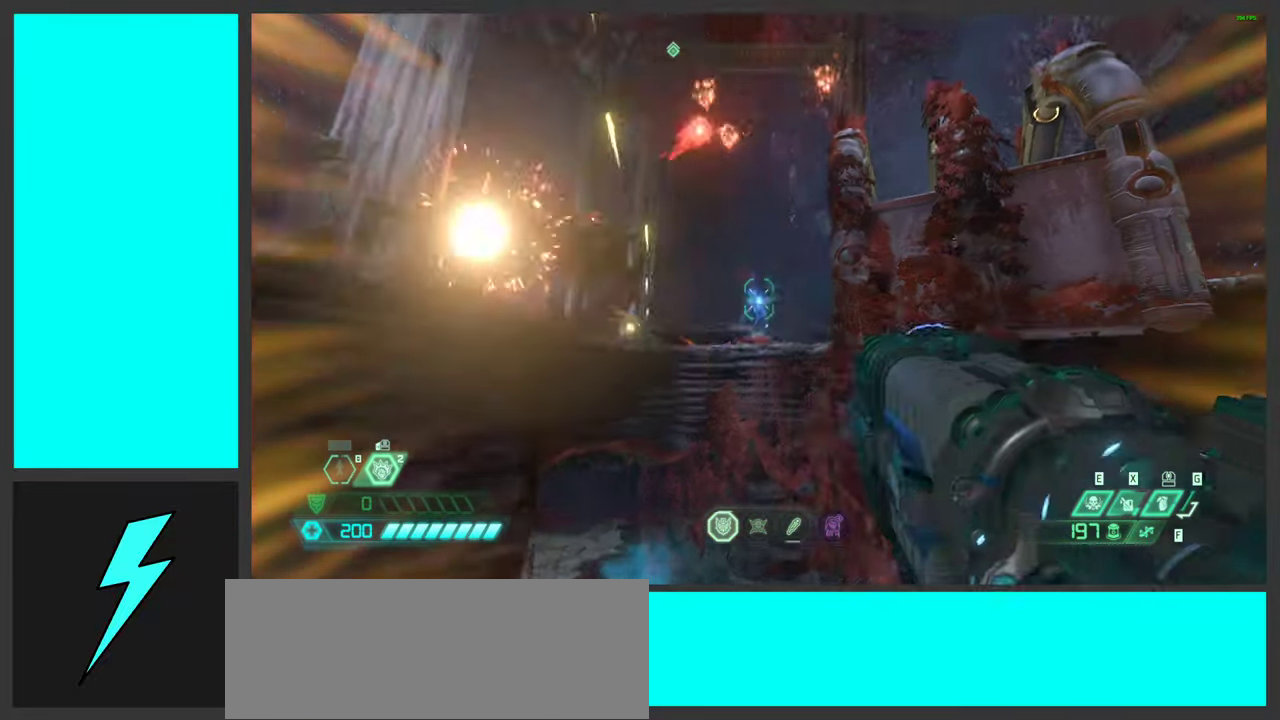
{"keys": ["w"], "mouse": [], "events": [[67, "s", "up"], [217, "w", "down"], [267, "a", "up"], [283, "mouse_left", "up"], [333, "mouse_right", "up"]]}
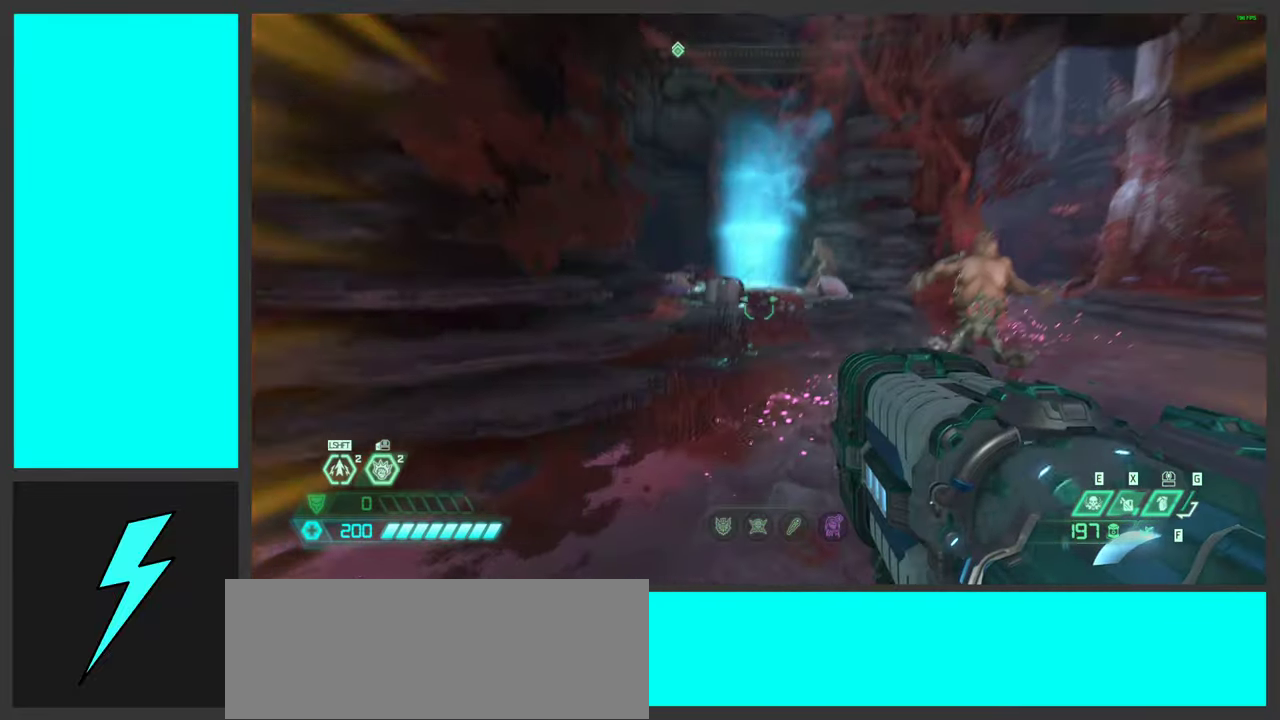
{"keys": [], "mouse": [], "events": [[100, "shift", "down"], [283, "shift", "up"], [283, "w", "up"]]}
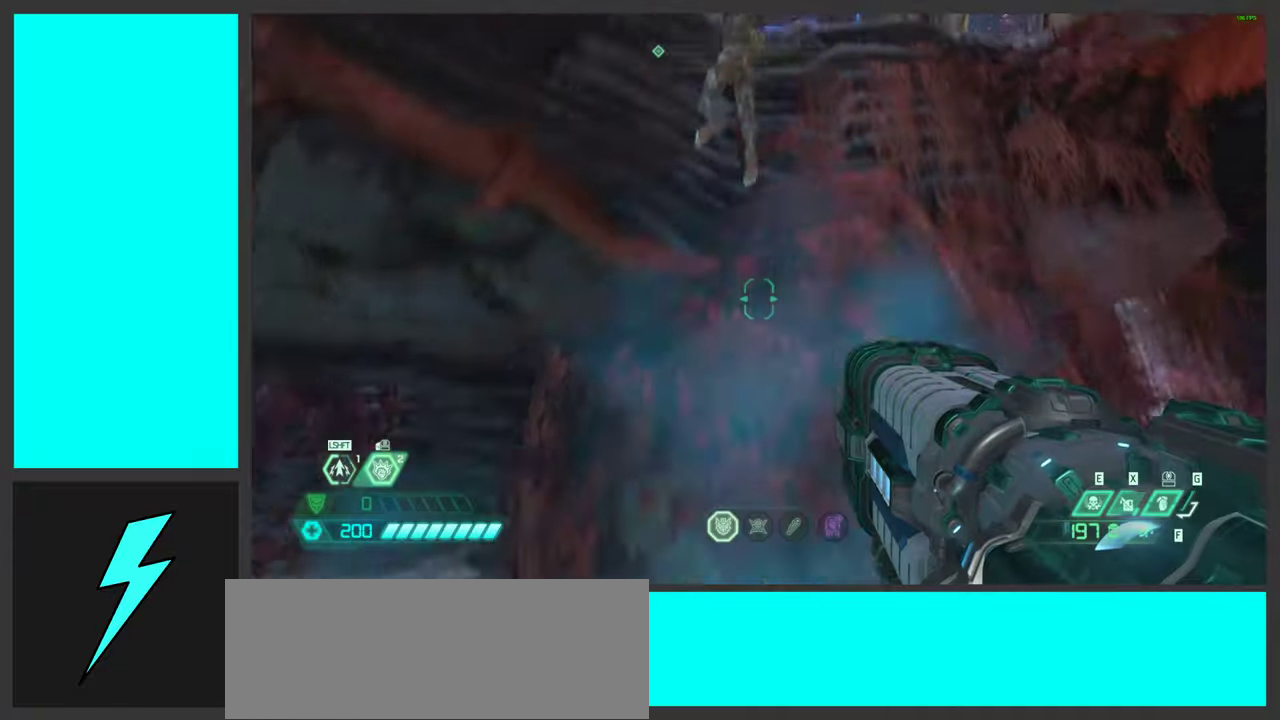
{"keys": ["d", "s"], "mouse": ["right"], "events": [[150, "d", "down"], [150, "s", "down"], [184, "d", "up"], [434, "d", "down"], [434, "mouse_right", "down"]]}
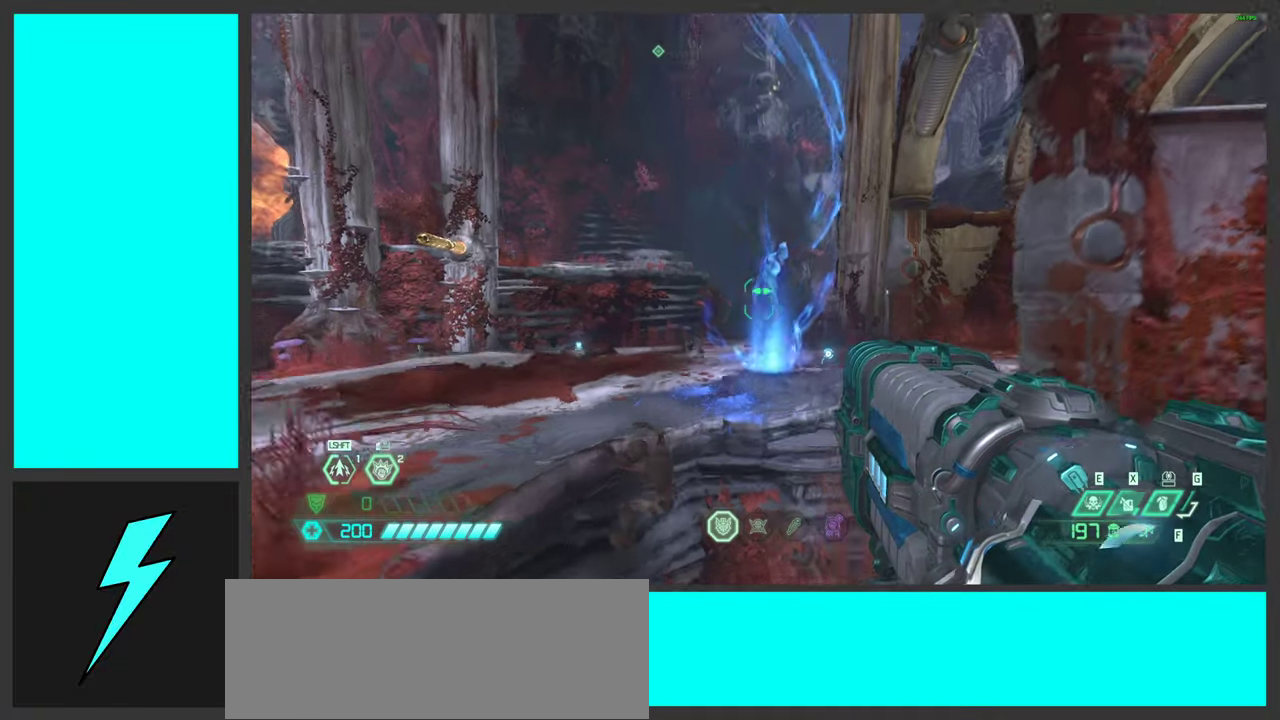
{"keys": ["w"], "mouse": ["left", "right"], "events": [[17, "mouse_left", "down"], [100, "s", "up"], [134, "d", "up"], [284, "w", "down"]]}
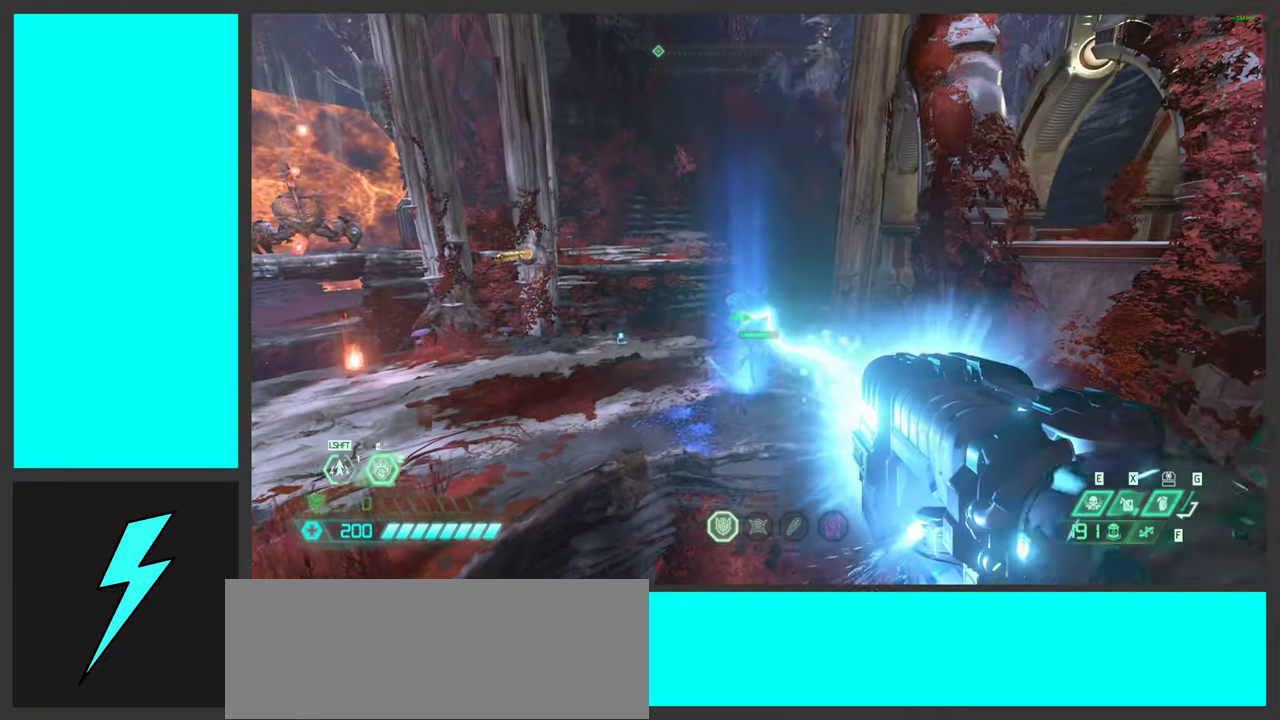
{"keys": ["w"], "mouse": ["left", "right"], "events": [[284, "space", "down"], [467, "space", "up"]]}
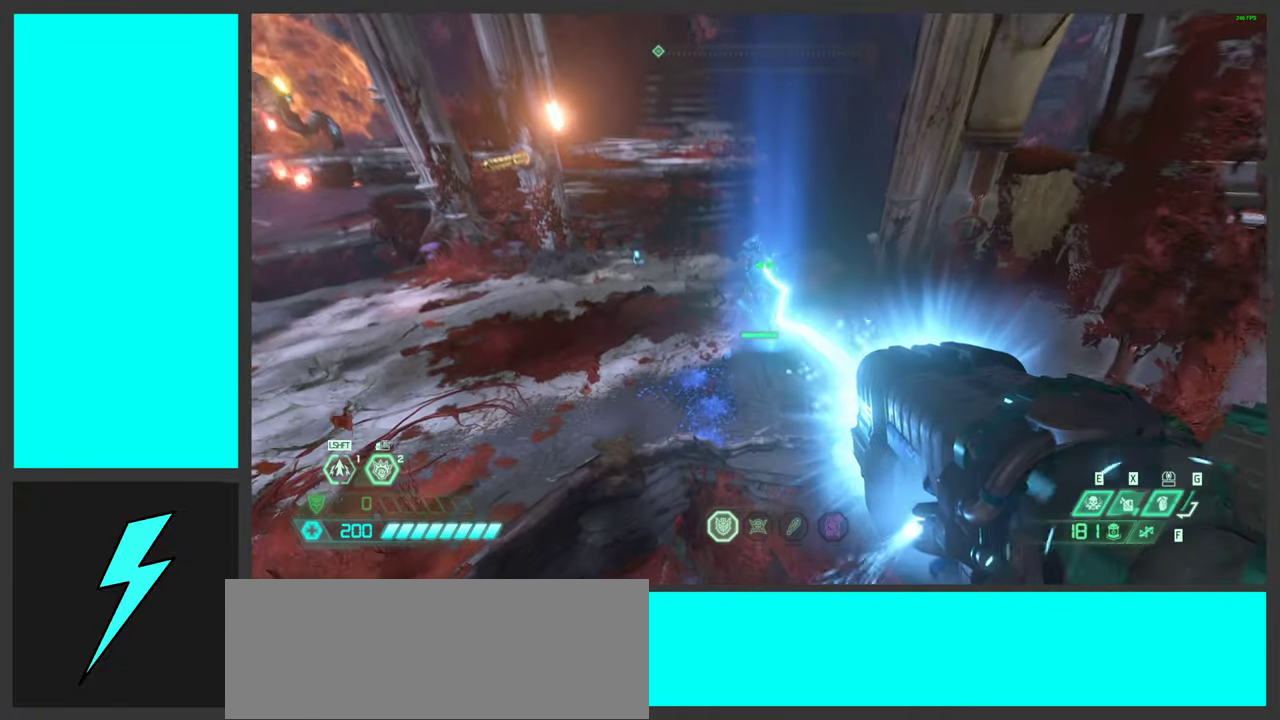
{"keys": ["d", "shift", "w"], "mouse": ["left", "right"], "events": [[367, "shift", "down"], [500, "d", "down"]]}
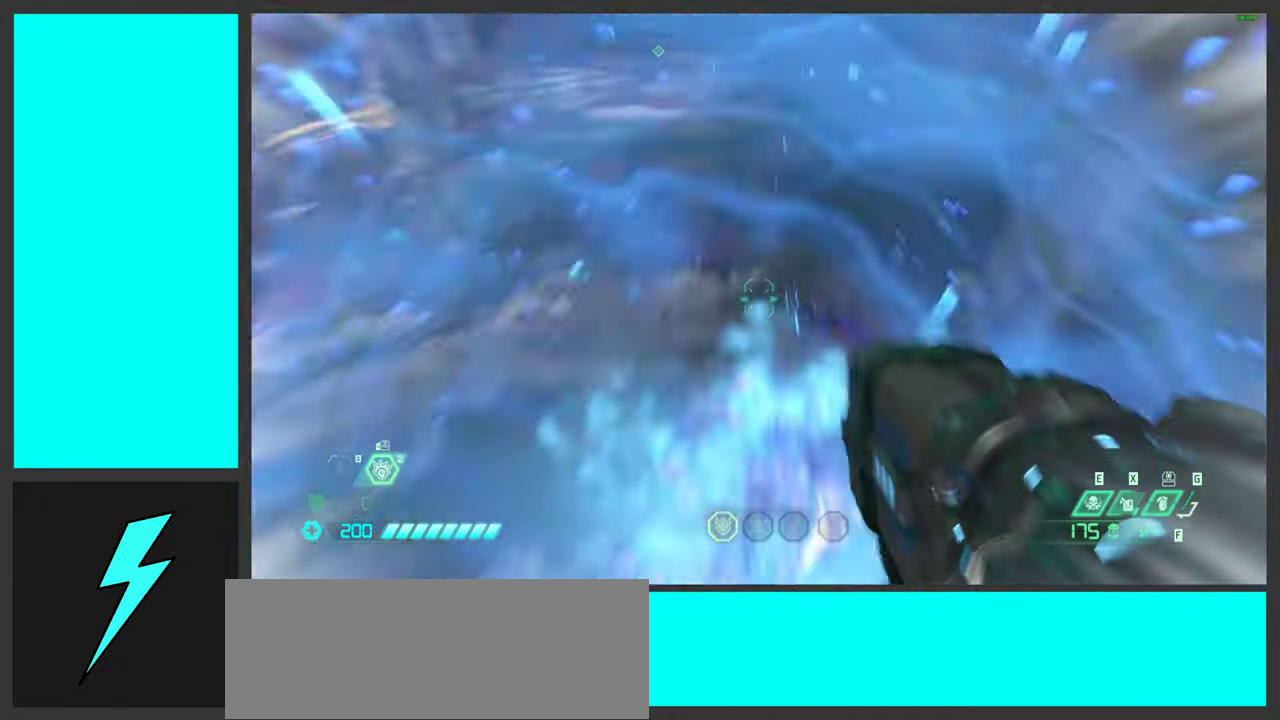
{"keys": ["w"], "mouse": [], "events": [[17, "shift", "up"], [34, "w", "up"], [84, "mouse_left", "up"], [84, "mouse_right", "up"], [234, "d", "up"], [234, "w", "down"]]}
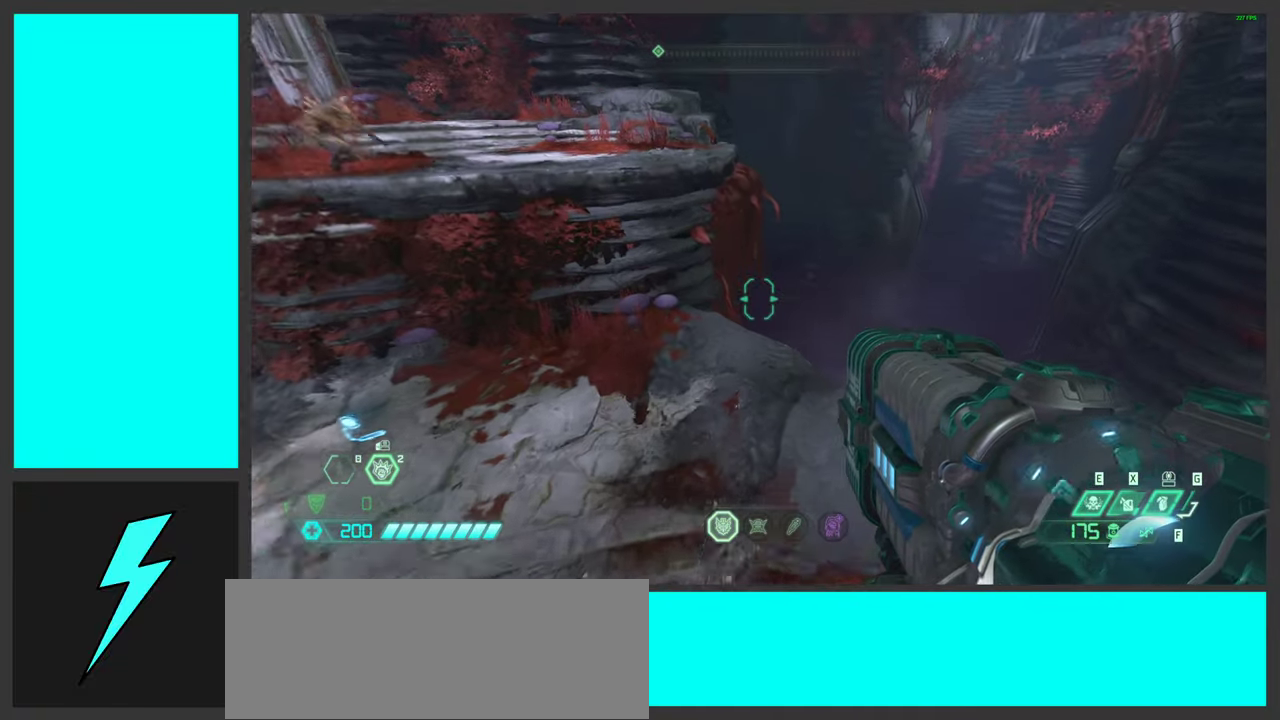
{"keys": ["d", "space"], "mouse": [], "events": [[134, "d", "down"], [217, "w", "up"], [384, "2", "down"], [417, "space", "down"], [484, "2", "up"]]}
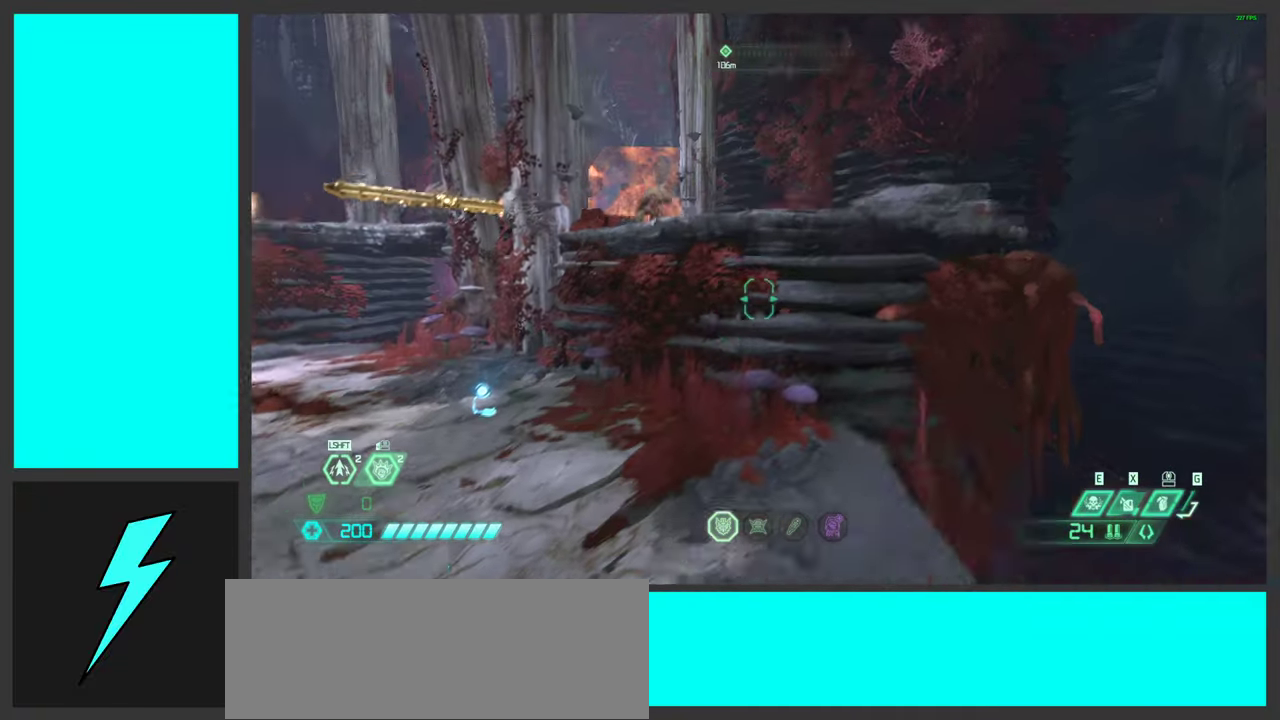
{"keys": [], "mouse": [], "events": [[34, "space", "up"], [134, "space", "down"], [200, "s", "down"], [234, "mouse_right", "down"], [300, "d", "up"], [300, "s", "up"], [300, "space", "up"], [400, "mouse_right", "up"]]}
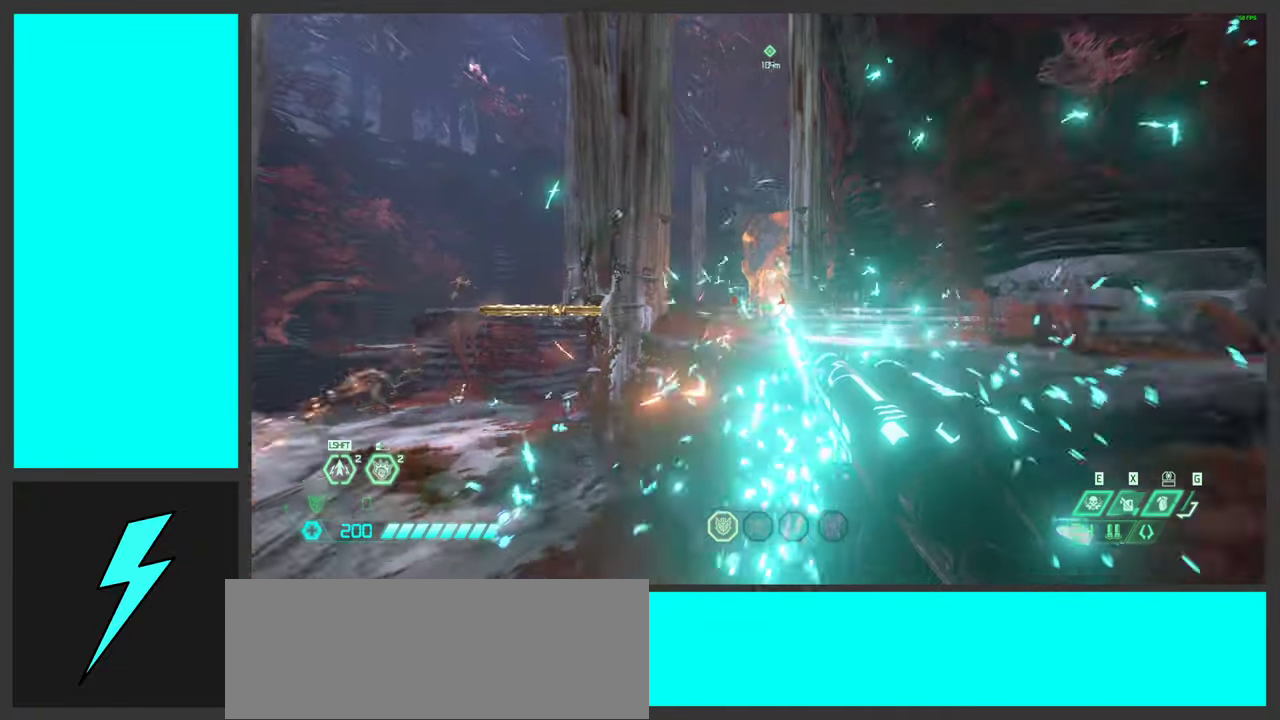
{"keys": ["w"], "mouse": [], "events": [[100, "d", "down"], [167, "d", "up"], [234, "space", "down"], [267, "mouse_mb5", "down"], [317, "w", "down"], [417, "mouse_mb5", "up"], [434, "space", "up"]]}
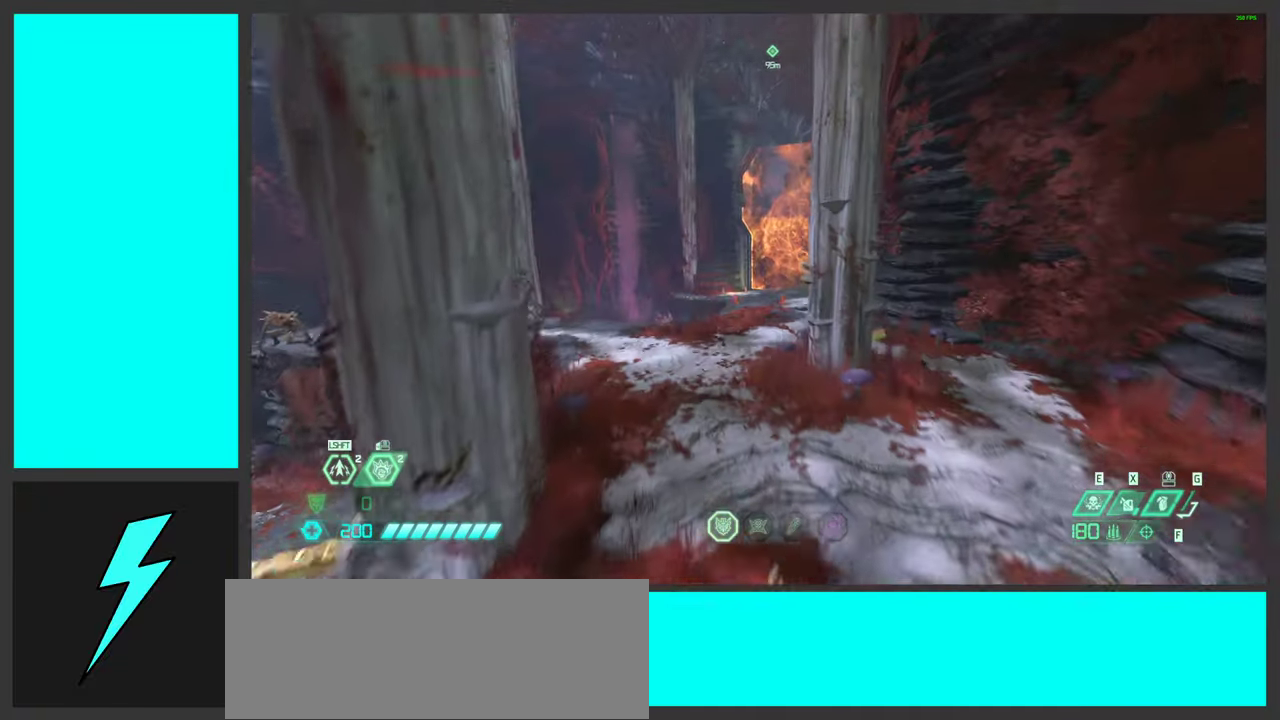
{"keys": ["d", "w"], "mouse": [], "events": [[167, "d", "down"], [167, "space", "down"], [350, "space", "up"]]}
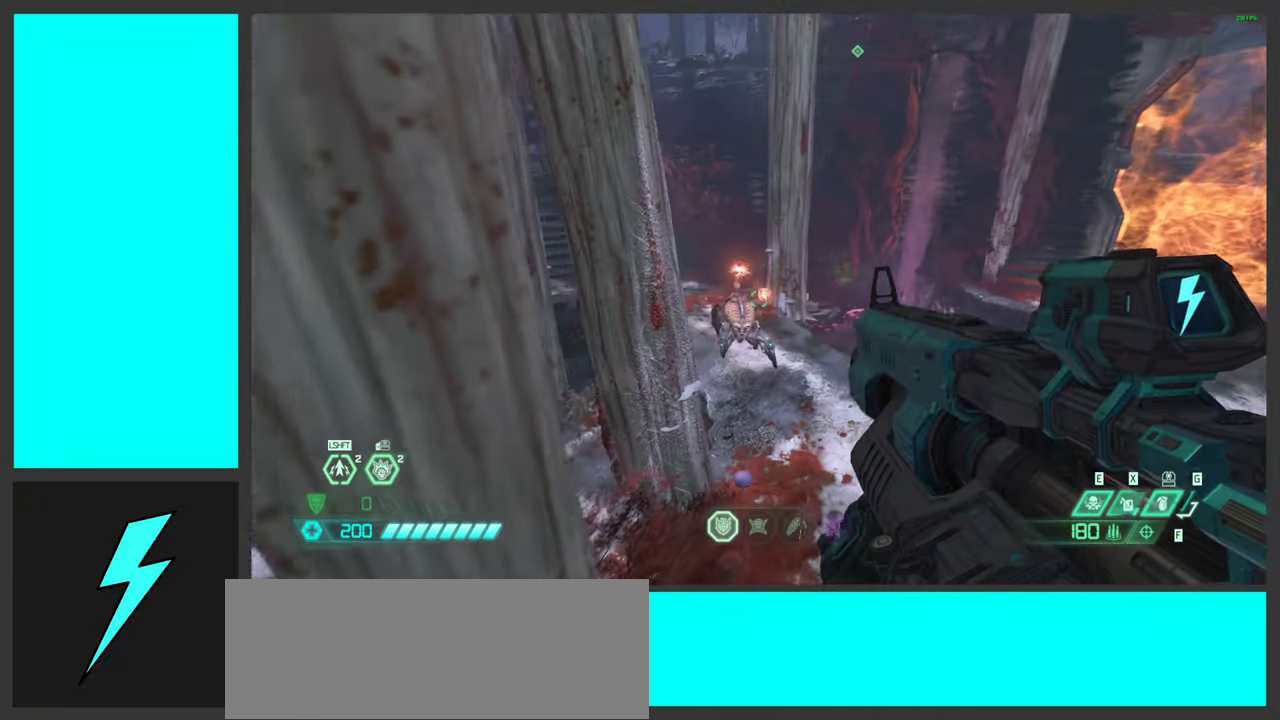
{"keys": ["d"], "mouse": [], "events": [[117, "mouse_right", "down"], [117, "w", "up"], [134, "mouse_left", "down"], [250, "1", "down"], [267, "mouse_right", "up"], [317, "mouse_left", "up"], [334, "1", "up"]]}
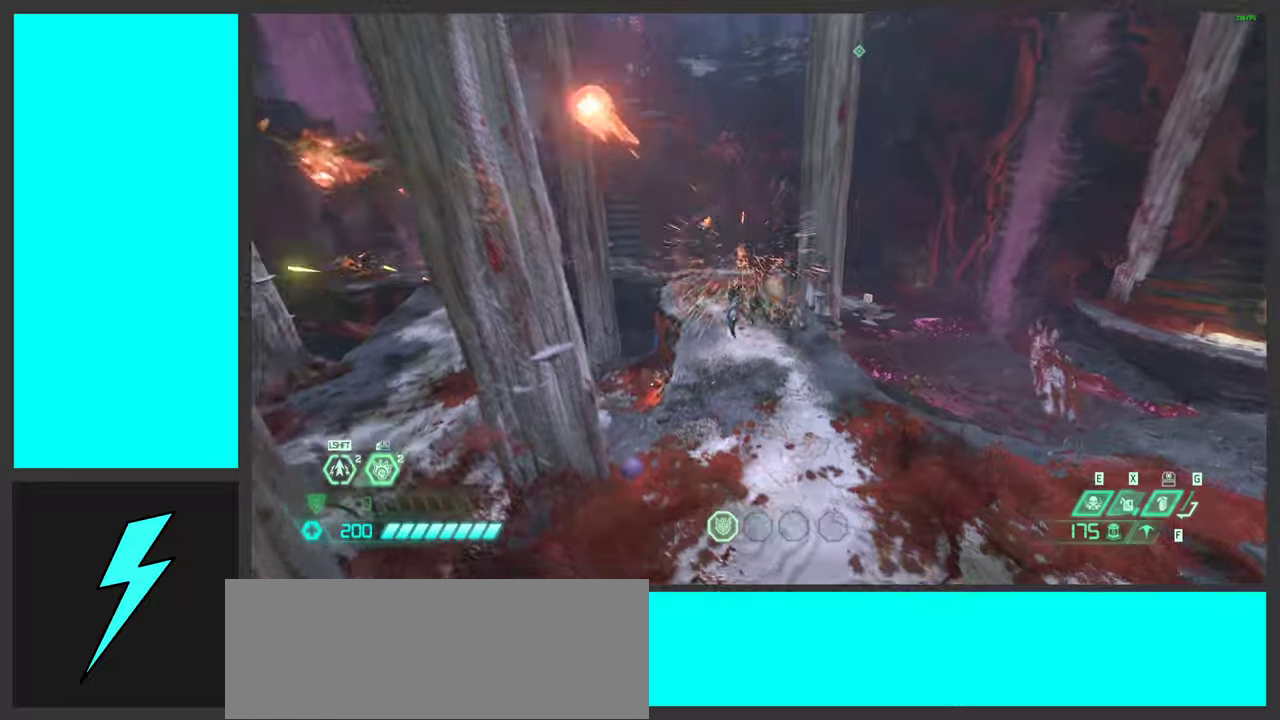
{"keys": ["w"], "mouse": [], "events": [[16, "mouse_left", "down"], [33, "w", "down"], [83, "shift", "down"], [150, "d", "up"], [200, "mouse_left", "up"], [216, "shift", "up"], [233, "mouse_mb5", "down"], [416, "mouse_mb5", "up"]]}
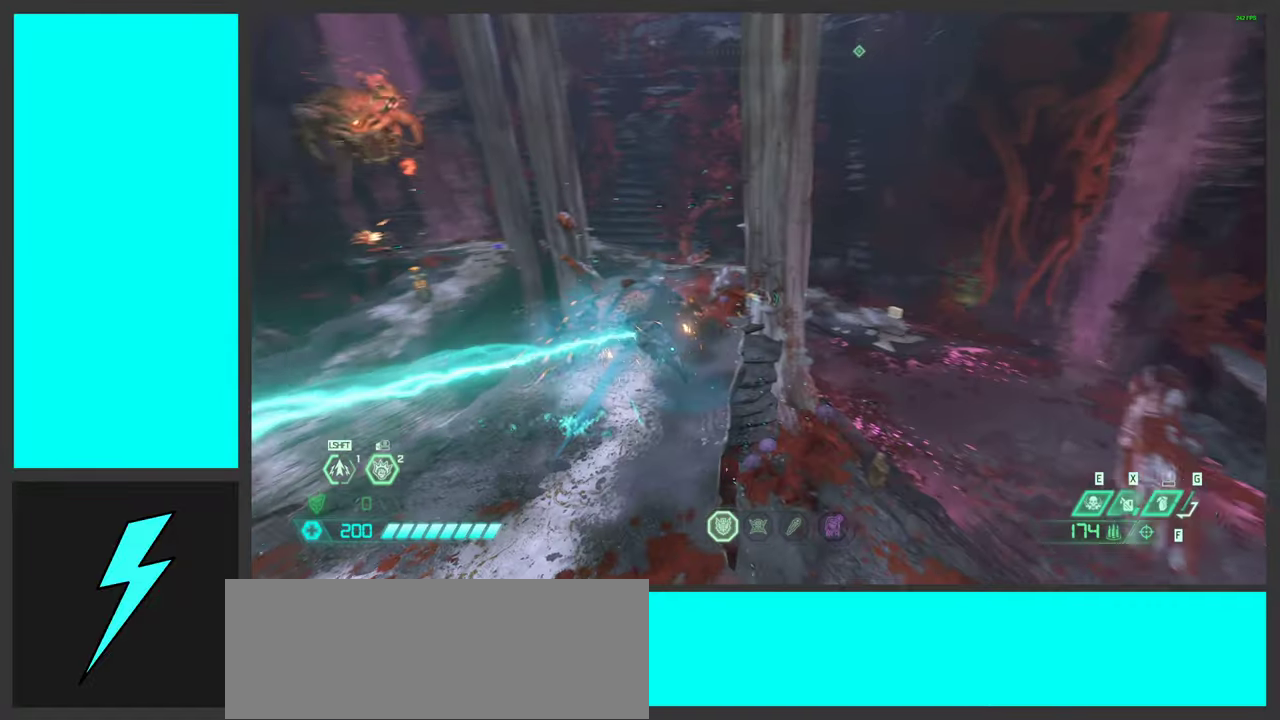
{"keys": ["a"], "mouse": ["left"], "events": [[100, "mouse_right", "down"], [150, "q", "down"], [166, "mouse_left", "down"], [216, "w", "up"], [266, "q", "up"], [283, "mouse_right", "up"], [333, "mouse_left", "up"], [350, "a", "down"], [416, "mouse_left", "down"]]}
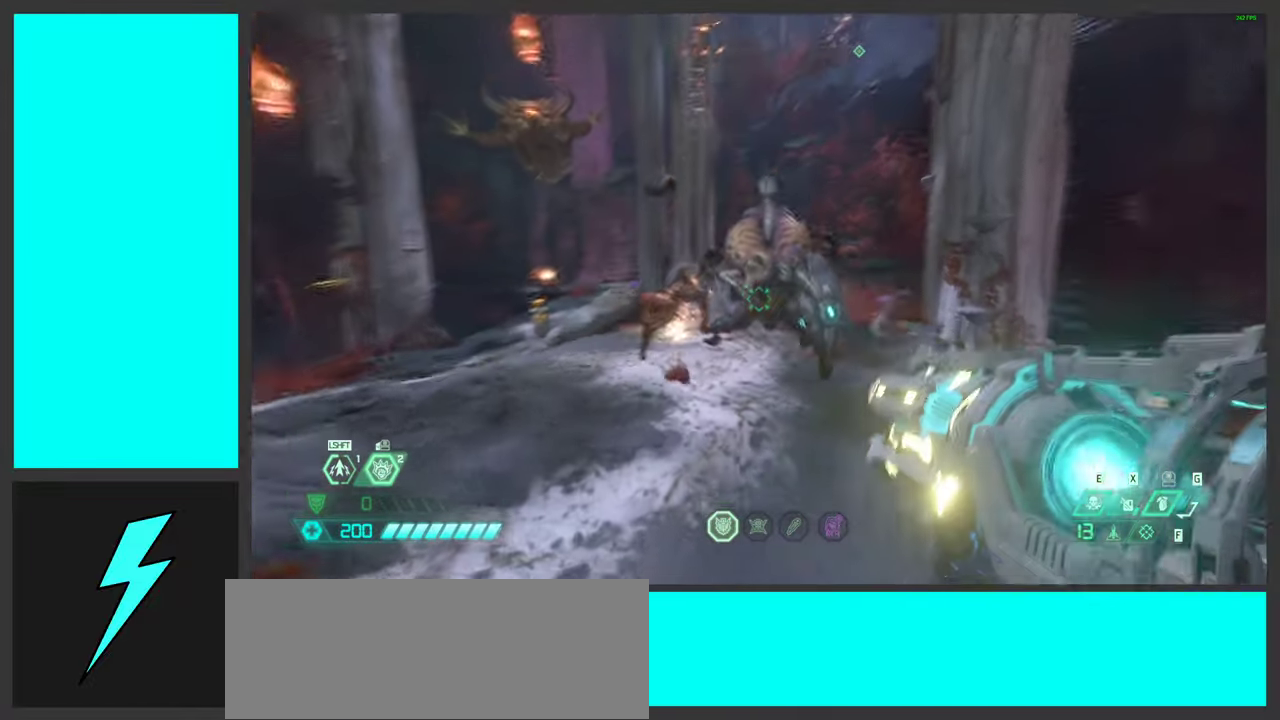
{"keys": ["d"], "mouse": ["right"], "events": [[33, "ctrl", "down"], [83, "mouse_left", "up"], [116, "mouse_right", "down"], [200, "ctrl", "up"], [200, "d", "down"], [266, "s", "down"], [433, "a", "up"], [483, "s", "up"]]}
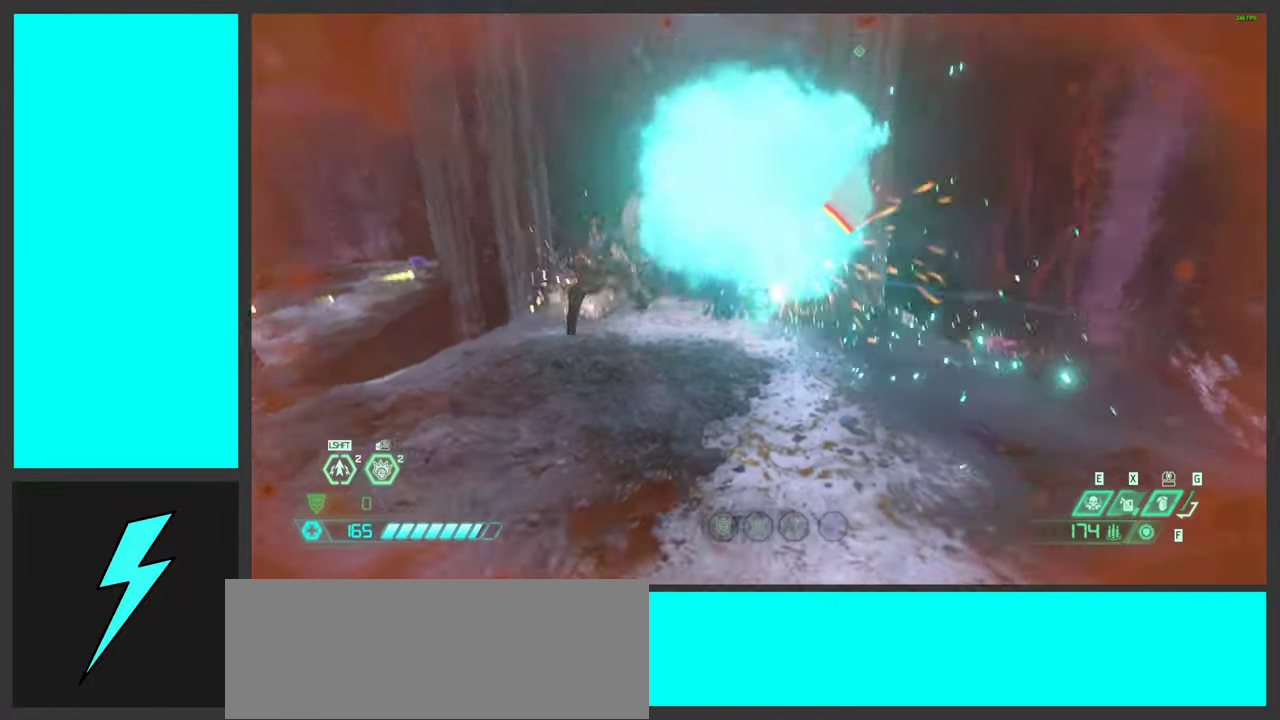
{"keys": ["a", "w"], "mouse": ["left", "right"], "events": [[16, "mouse_left", "down"], [116, "shift", "down"], [116, "w", "down"], [183, "d", "up"], [283, "shift", "up"], [450, "a", "down"]]}
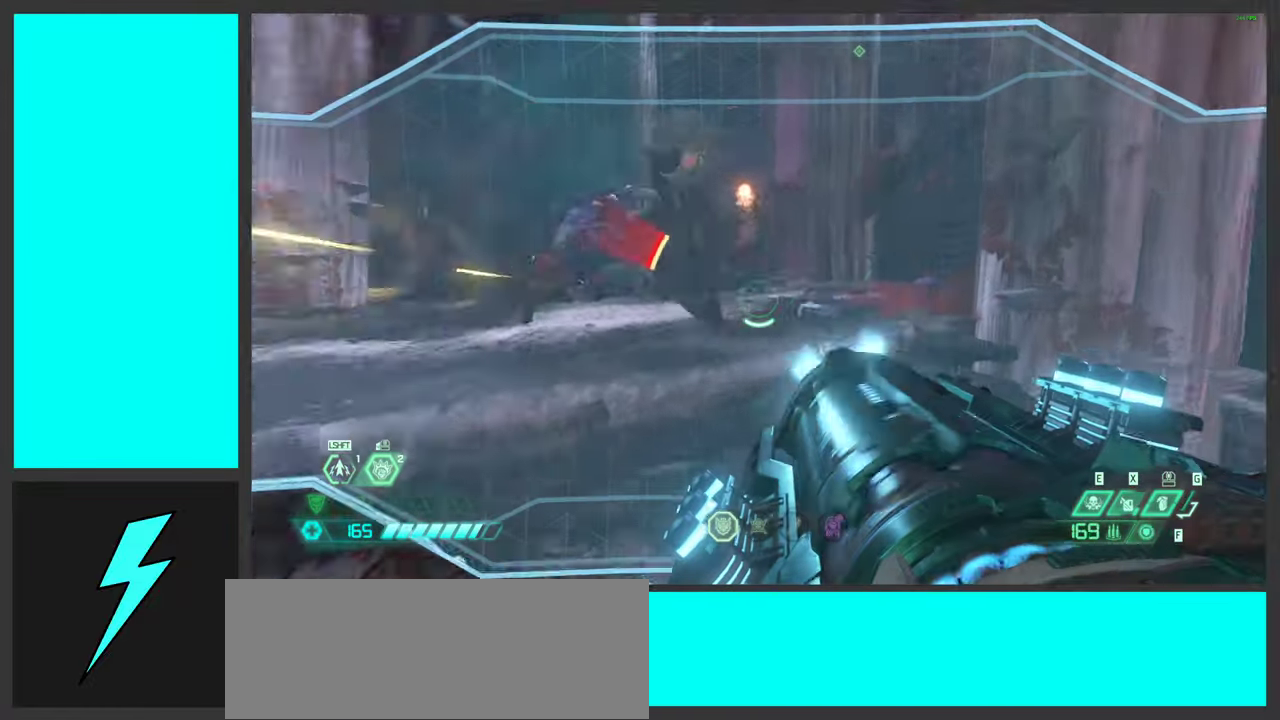
{"keys": ["w"], "mouse": ["left", "right"], "events": [[216, "a", "up"], [216, "space", "down"], [383, "space", "up"]]}
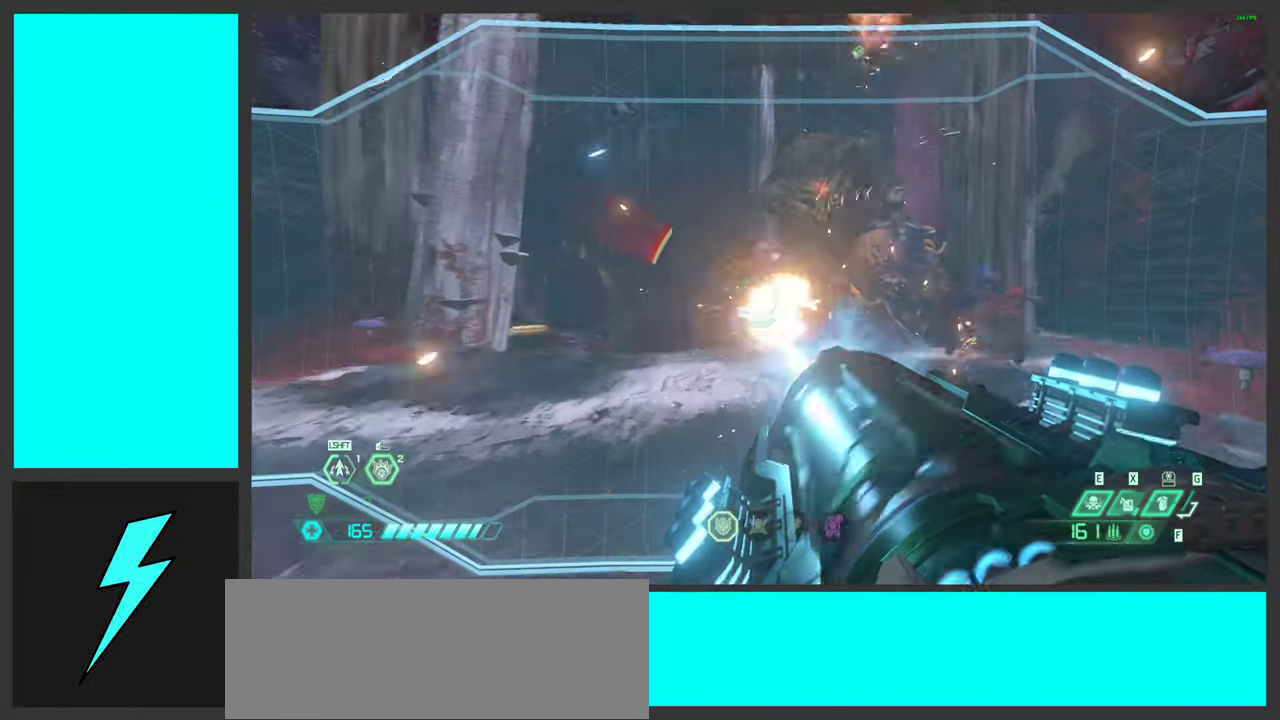
{"keys": ["w"], "mouse": ["left", "right"], "events": []}
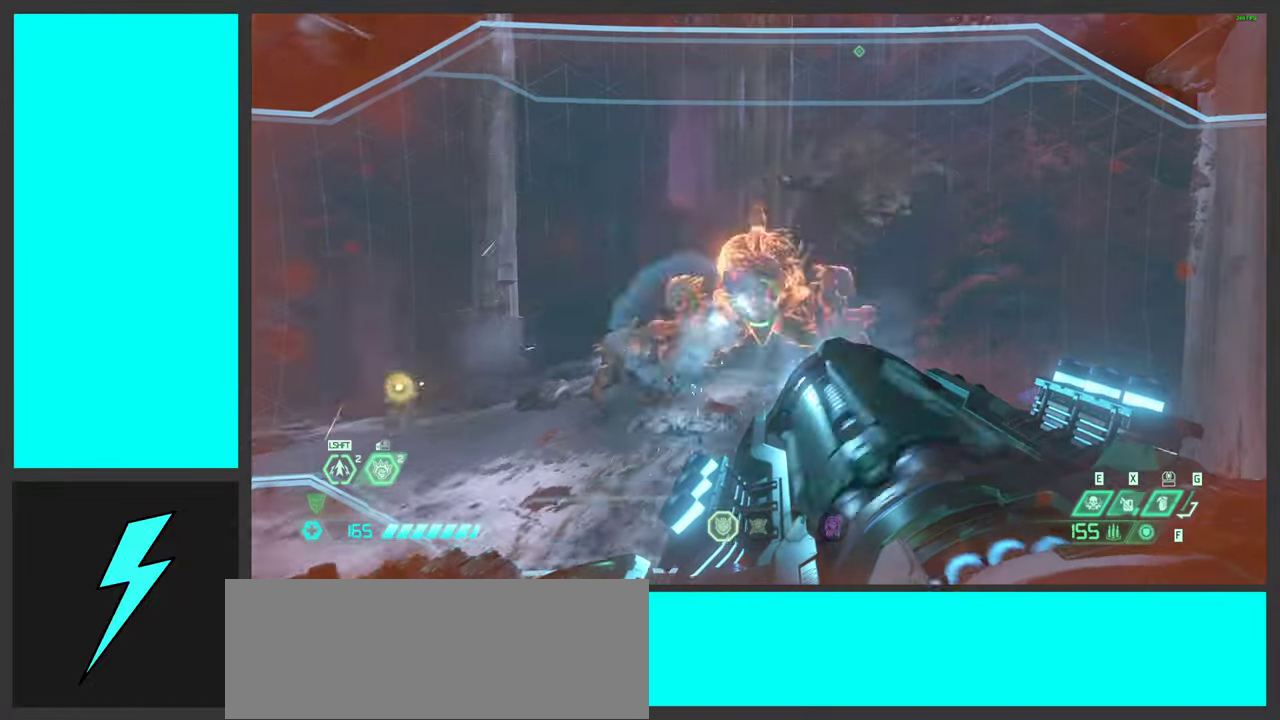
{"keys": [], "mouse": ["right", "mb4"], "events": [[33, "a", "down"], [33, "w", "up"], [350, "mouse_left", "up"], [366, "mouse_mb4", "down"], [433, "a", "up"]]}
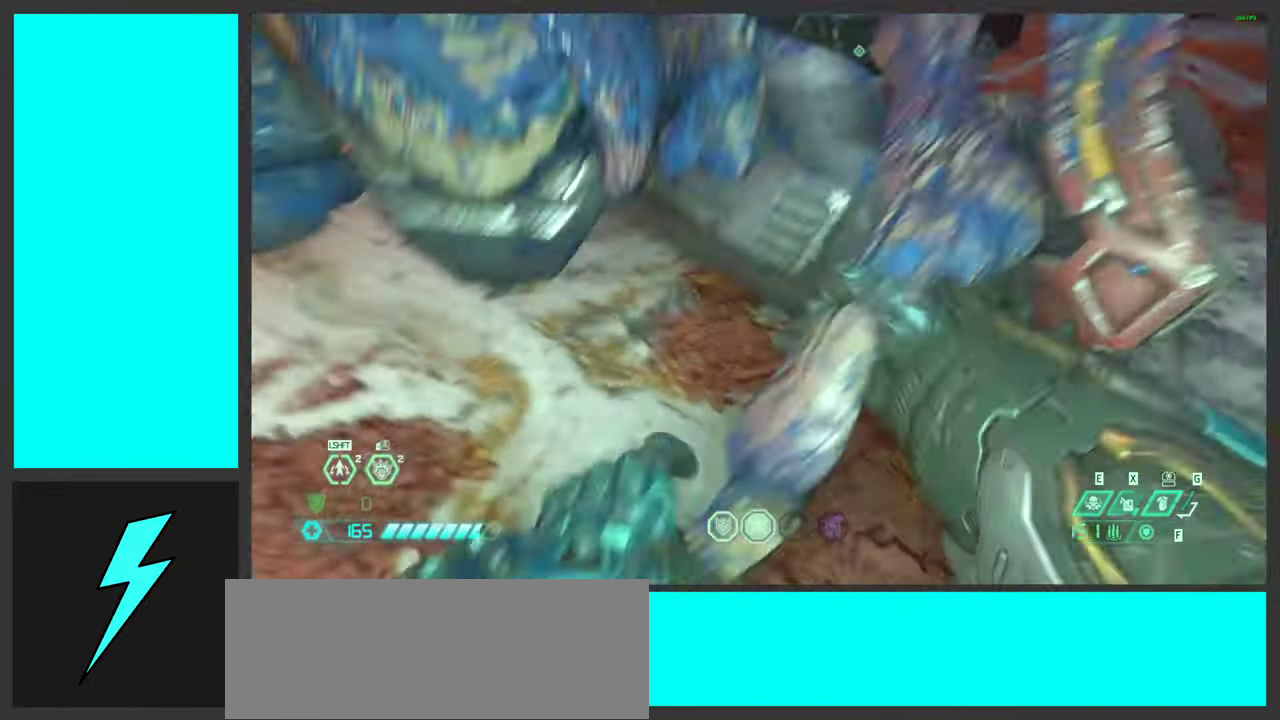
{"keys": [], "mouse": [], "events": [[116, "mouse_mb4", "up"], [116, "mouse_right", "up"], [166, "s", "down"], [200, "s", "up"]]}
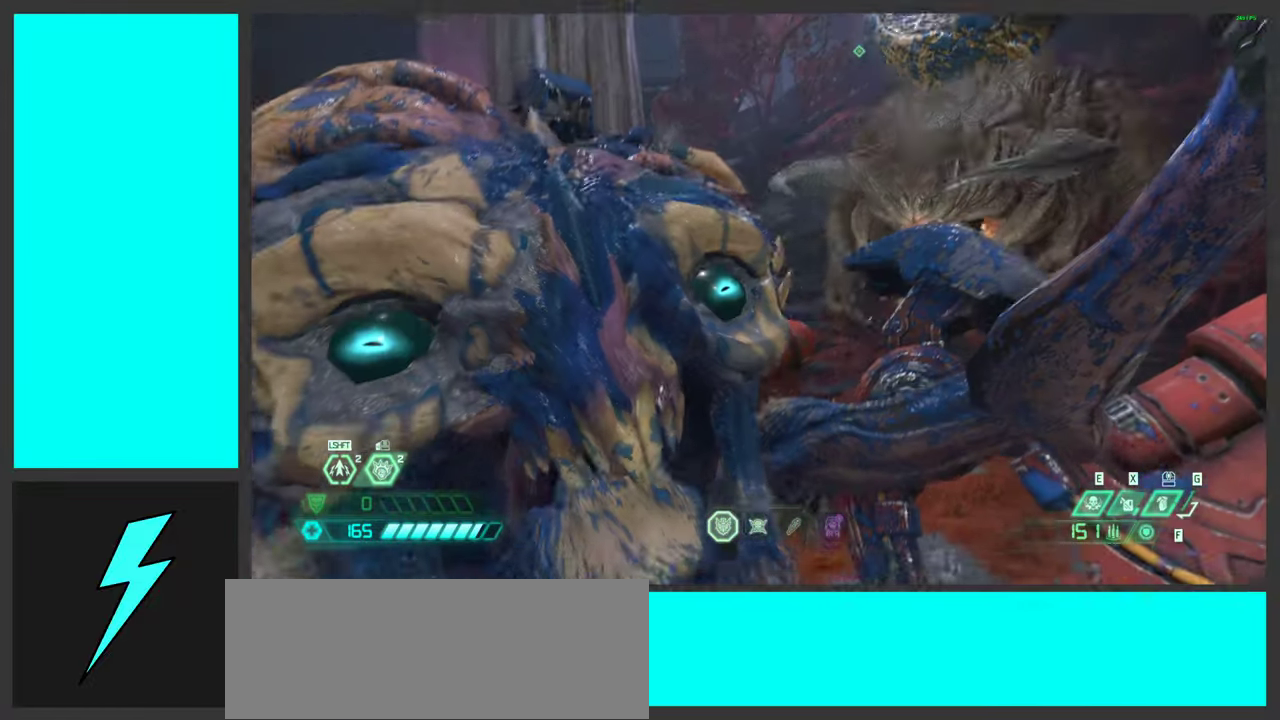
{"keys": [], "mouse": [], "events": []}
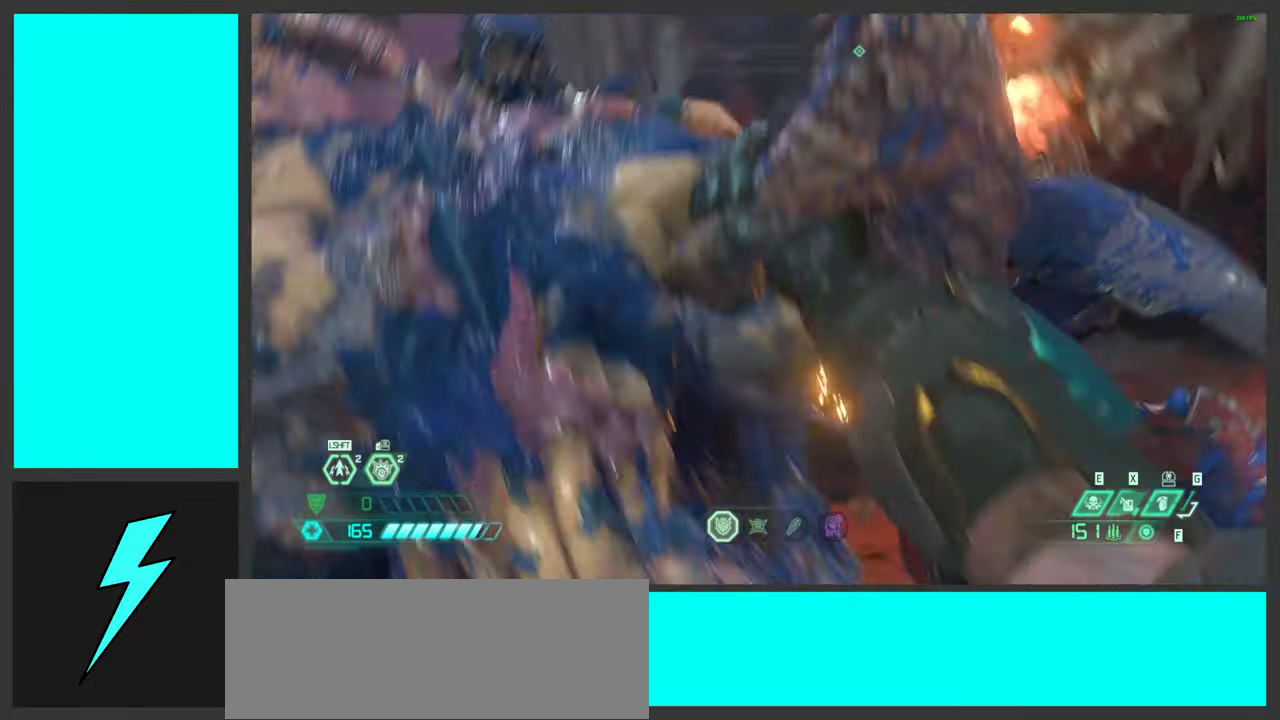
{"keys": ["a"], "mouse": [], "events": [[216, "a", "down"], [316, "s", "down"], [366, "s", "up"]]}
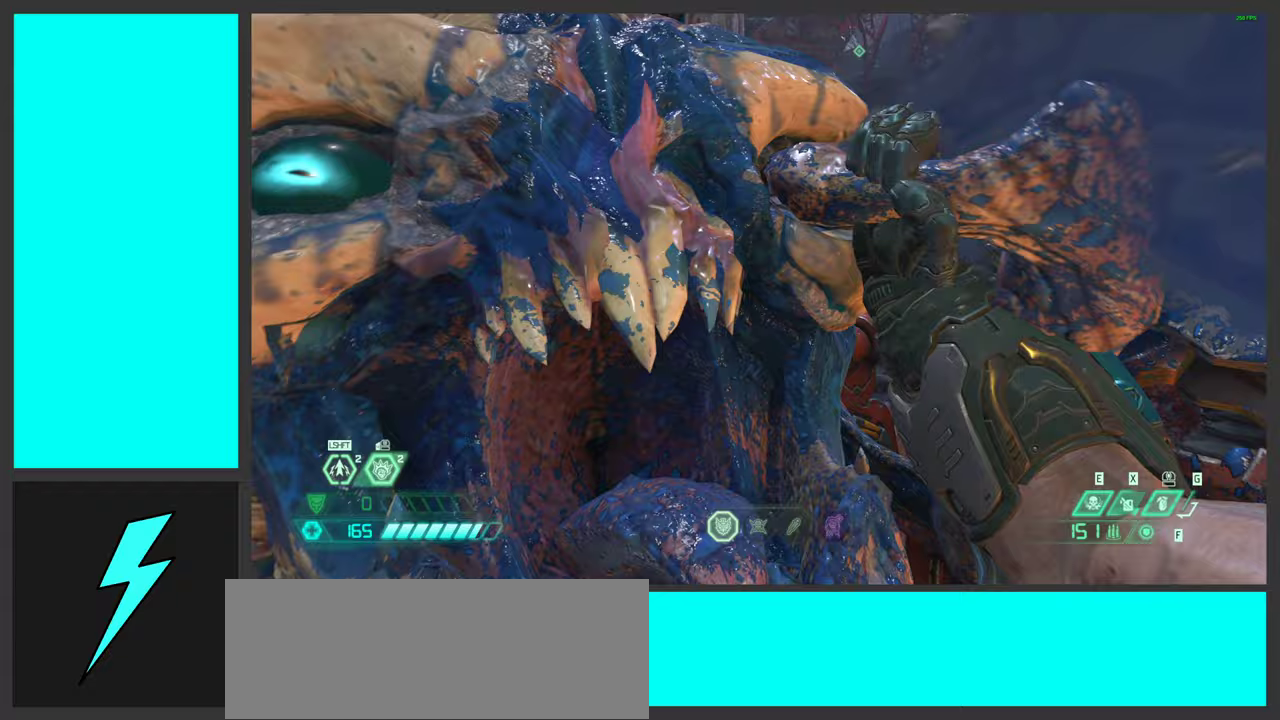
{"keys": ["a"], "mouse": [], "events": [[17, "s", "down"], [250, "s", "up"]]}
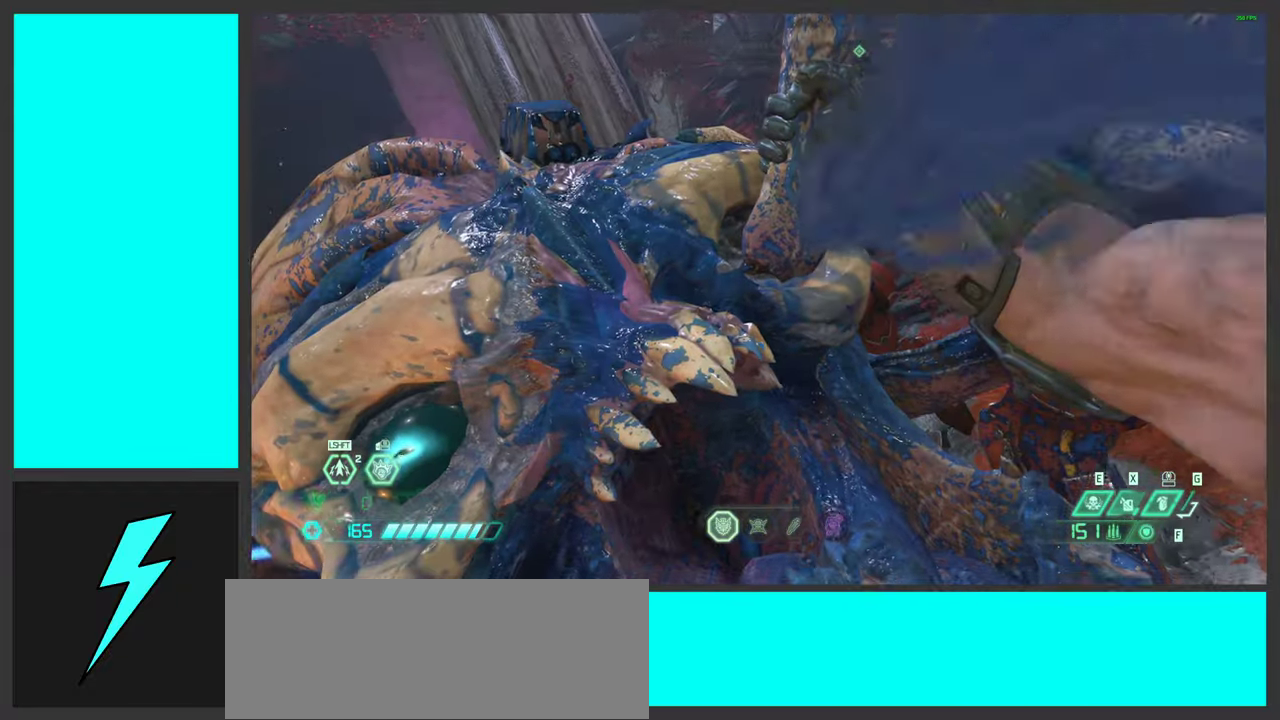
{"keys": ["a", "s"], "mouse": [], "events": [[250, "s", "down"]]}
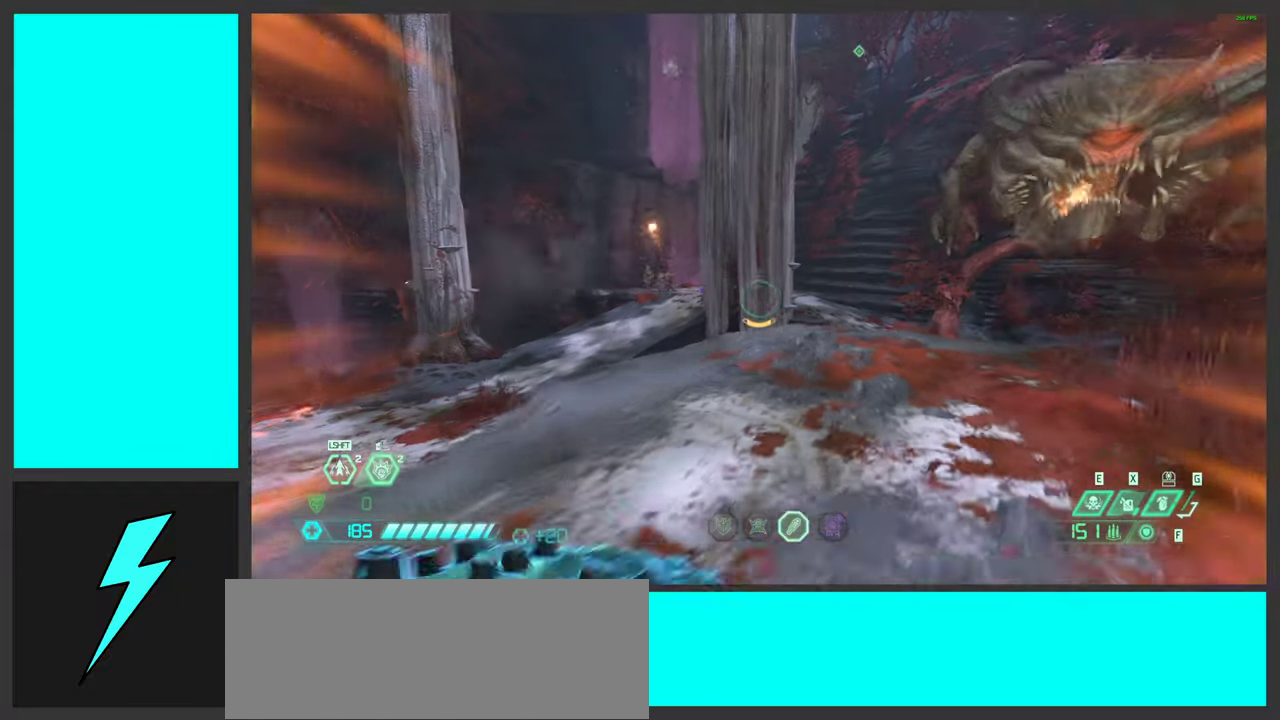
{"keys": ["s"], "mouse": [], "events": [[17, "s", "up"], [133, "s", "down"], [283, "space", "down"], [333, "a", "up"], [433, "space", "up"]]}